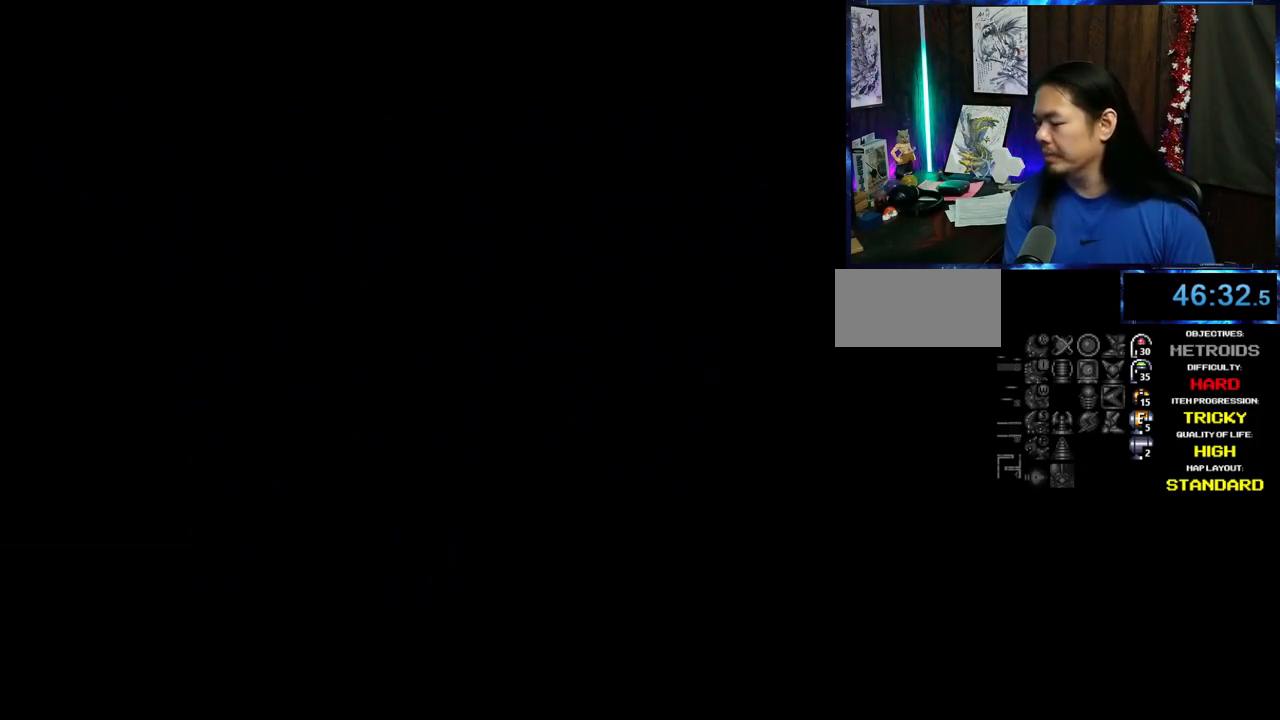
Gameplay with a controller (Nintendo layout); each line is a JSON object with the inputs held at the frame after it. "events" lists button and stick changes between this image and that frame as [ms after this image, input, new state], when the widget could be followed in between. Not read: L3 R3 START.
{"buttons": ["DPAD_RIGHT"], "events": [[467, "DPAD_RIGHT", "down"]]}
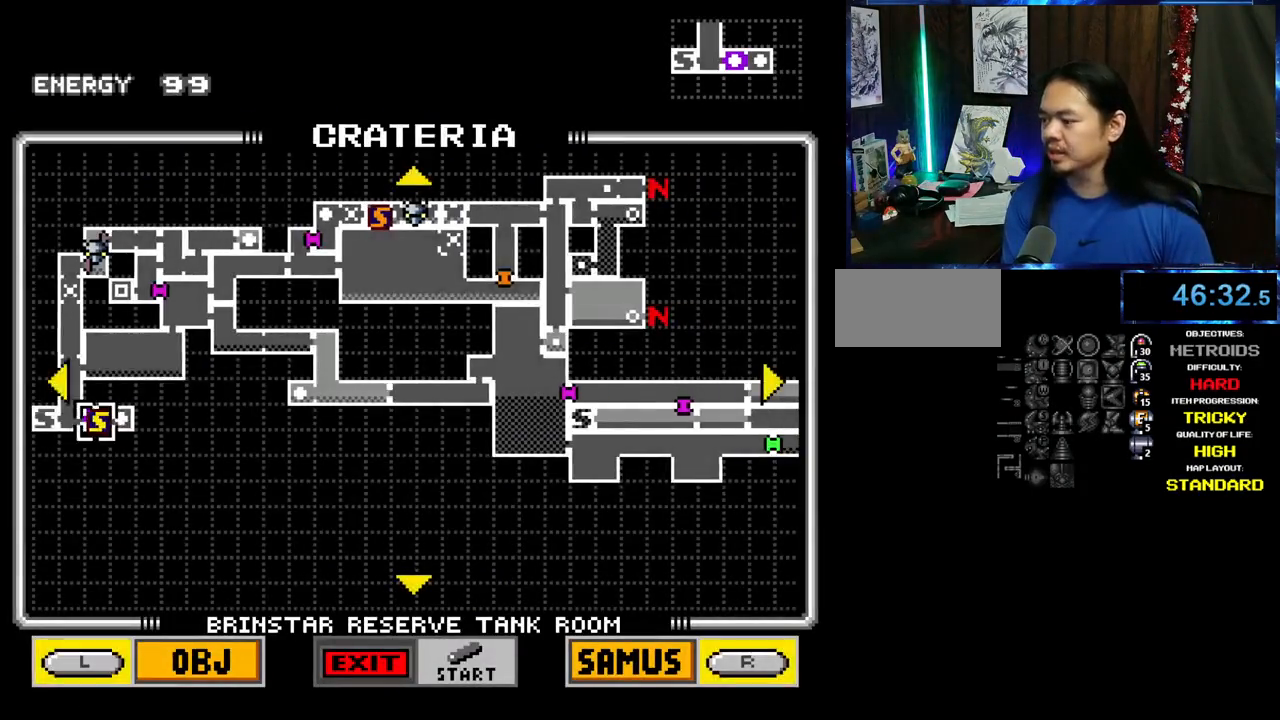
{"buttons": [], "events": [[300, "Y", "down"], [317, "DPAD_RIGHT", "up"], [467, "Y", "up"]]}
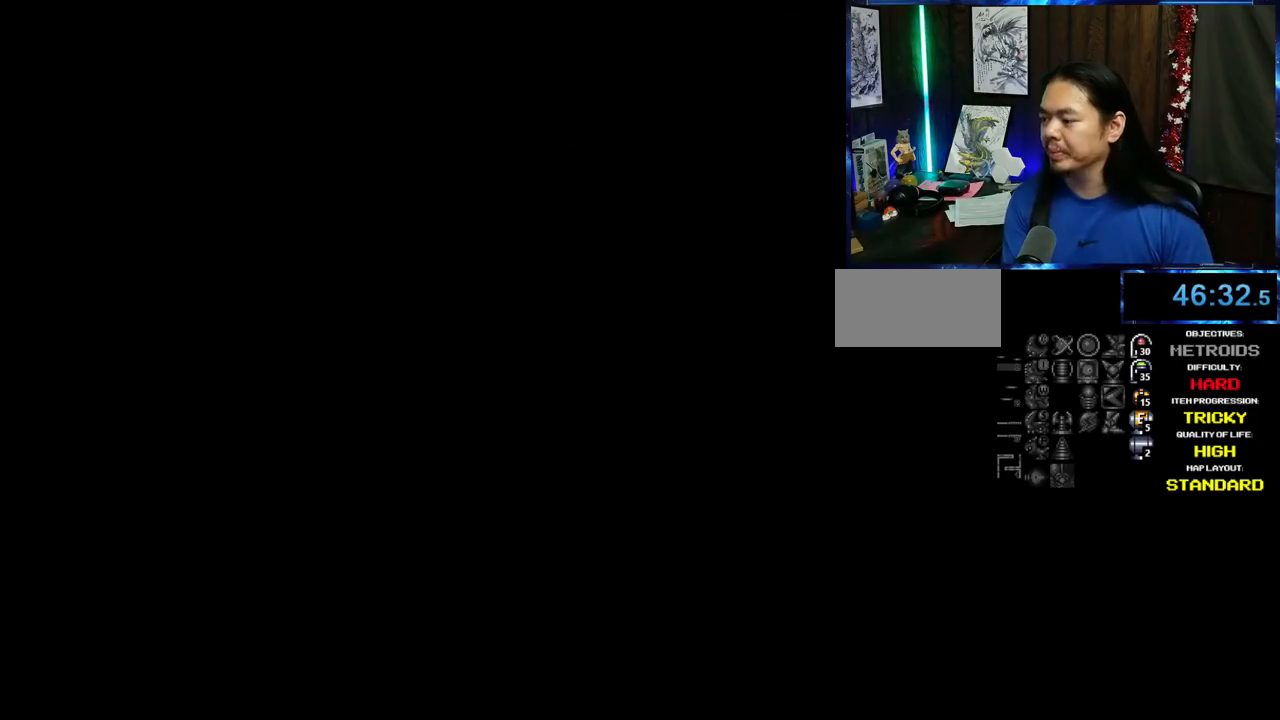
{"buttons": ["DPAD_RIGHT"], "events": [[450, "DPAD_RIGHT", "down"]]}
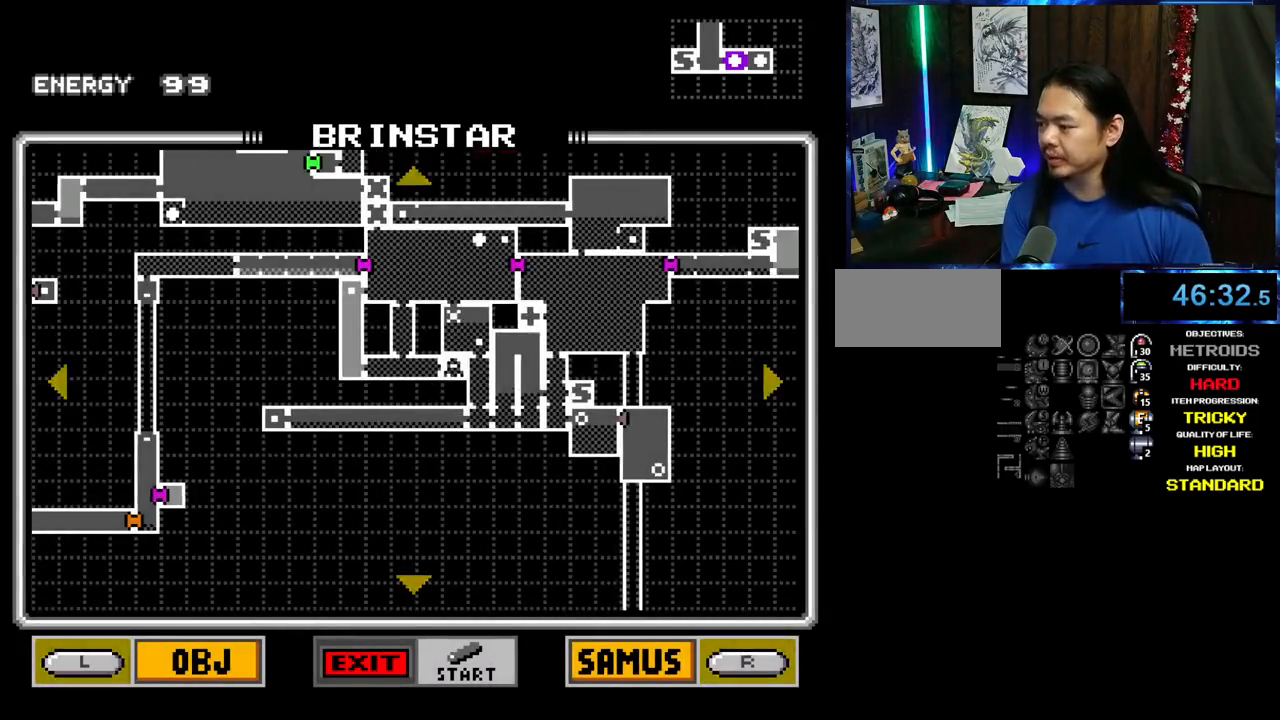
{"buttons": ["Y"], "events": [[17, "DPAD_UP", "down"], [383, "DPAD_UP", "up"], [417, "DPAD_RIGHT", "up"], [433, "Y", "down"]]}
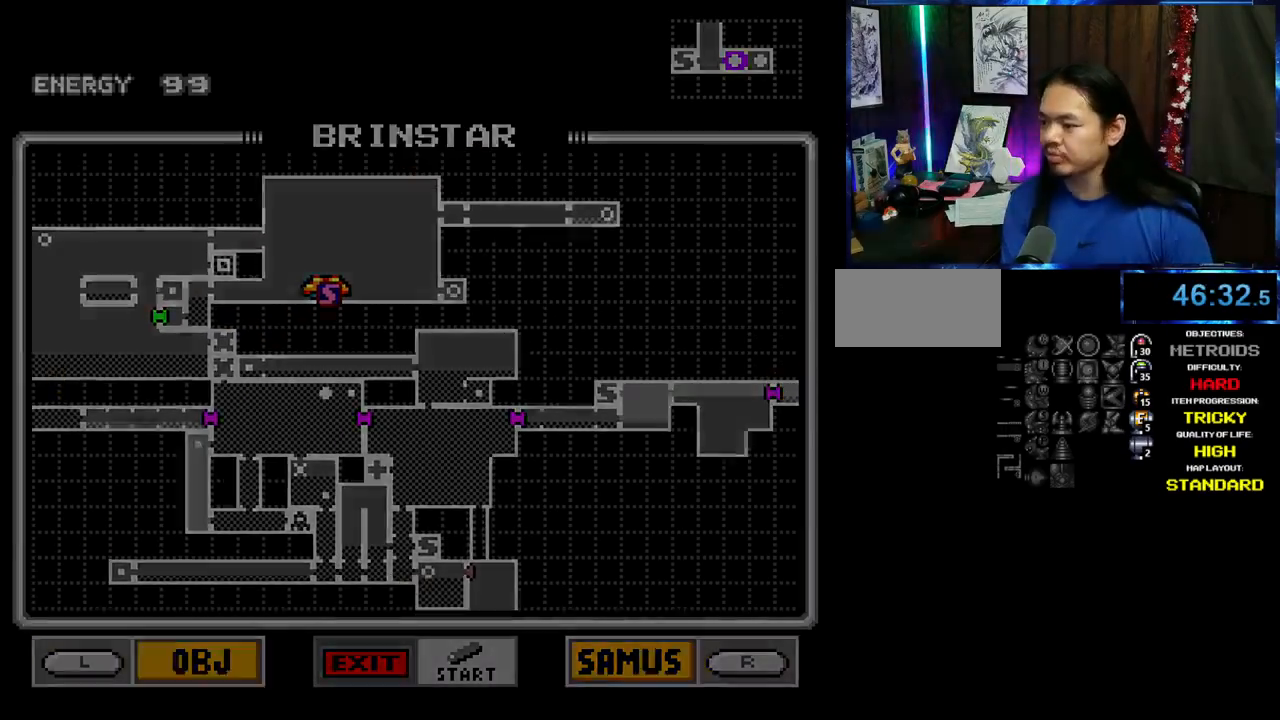
{"buttons": ["DPAD_RIGHT"], "events": [[100, "Y", "up"], [133, "DPAD_RIGHT", "down"], [267, "DPAD_UP", "down"], [350, "DPAD_UP", "up"]]}
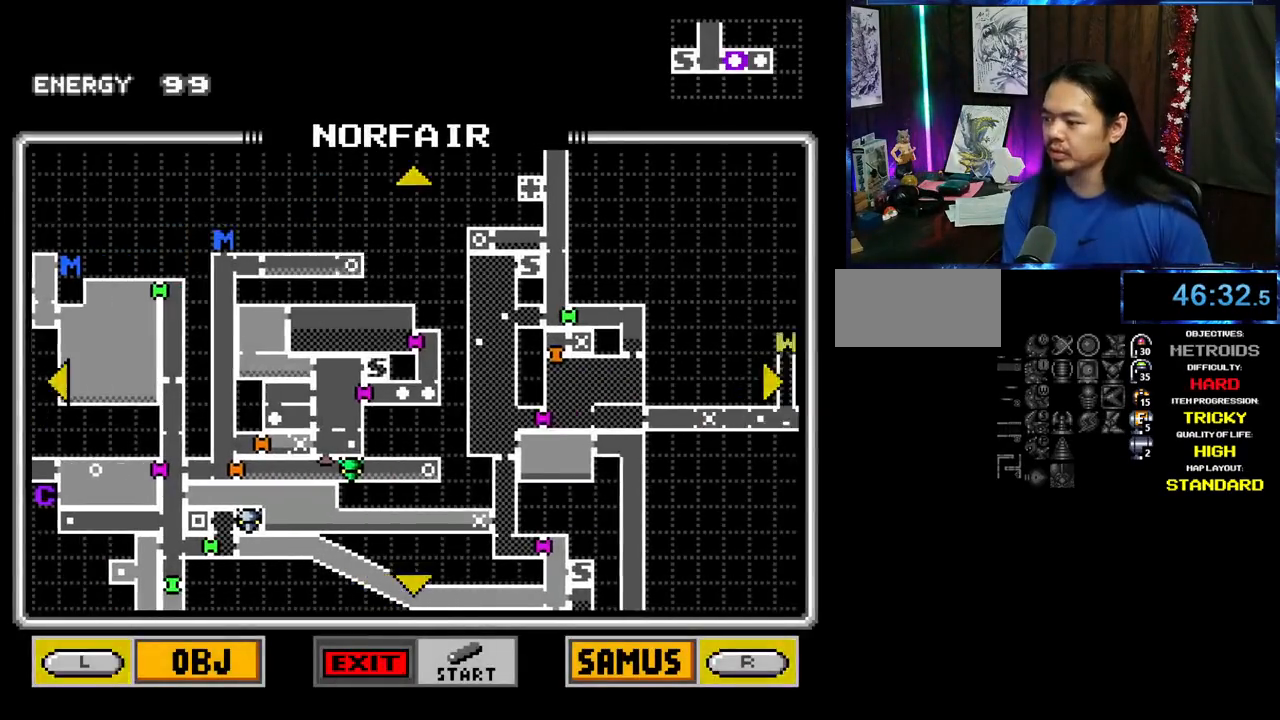
{"buttons": [], "events": [[67, "DPAD_RIGHT", "up"]]}
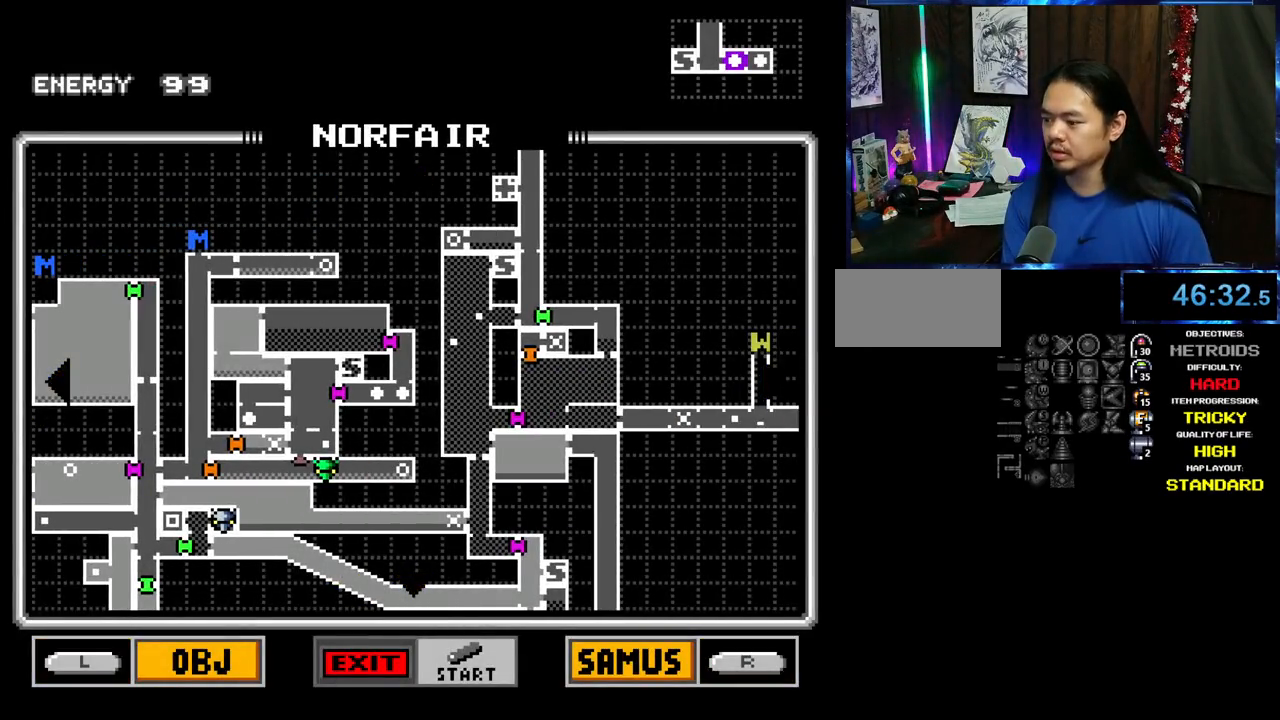
{"buttons": [], "events": []}
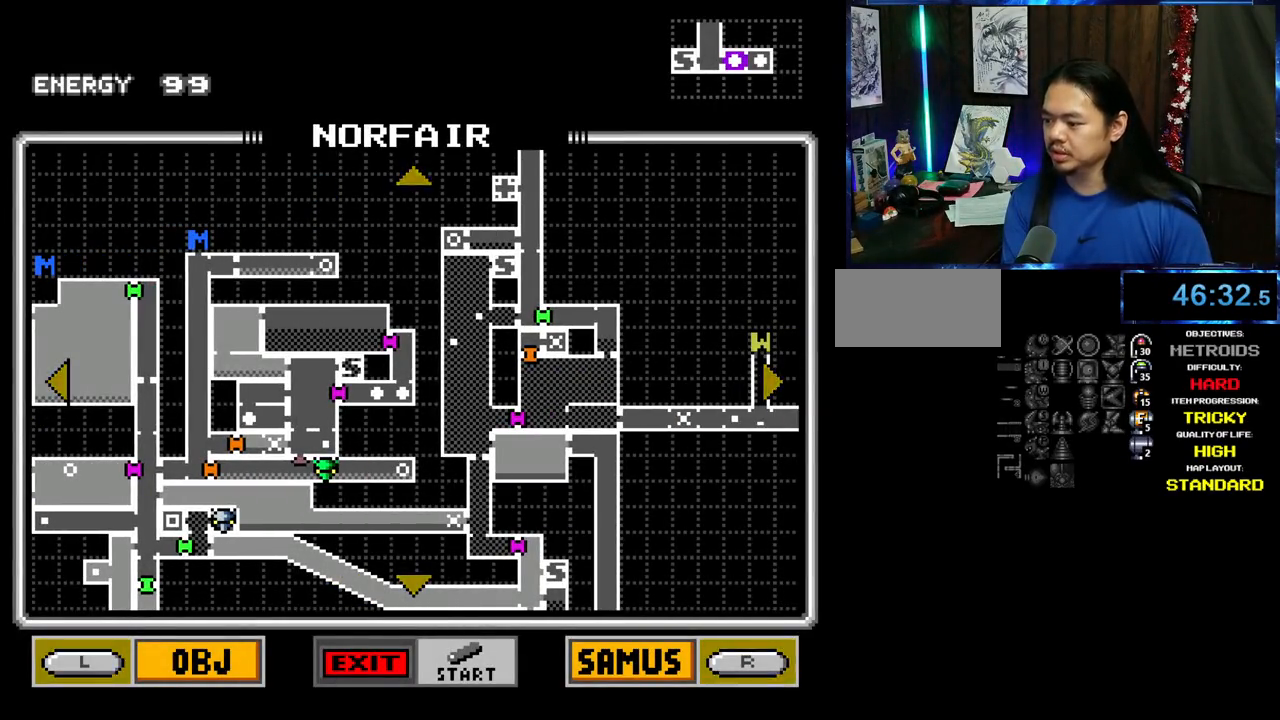
{"buttons": [], "events": []}